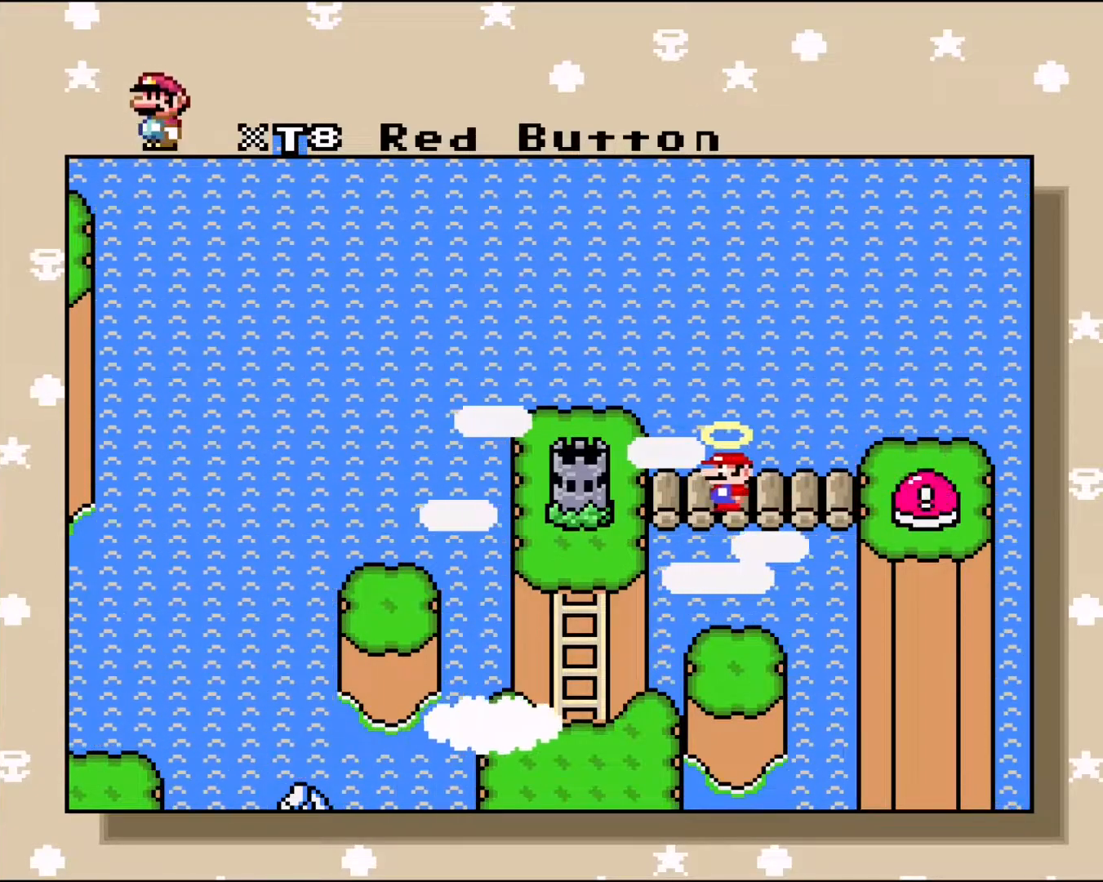
Gameplay with a controller (Nintendo layout); each line is a JSON object with the inputs held at the frame after it. "events" lists button and stick changes between this image and that frame as [ms after this image, input, new state], when the widget could be followed in between. Not read: L3 R3.
{"buttons": ["DPAD_DOWN"], "events": [[83, "DPAD_LEFT", "up"], [400, "DPAD_DOWN", "down"]]}
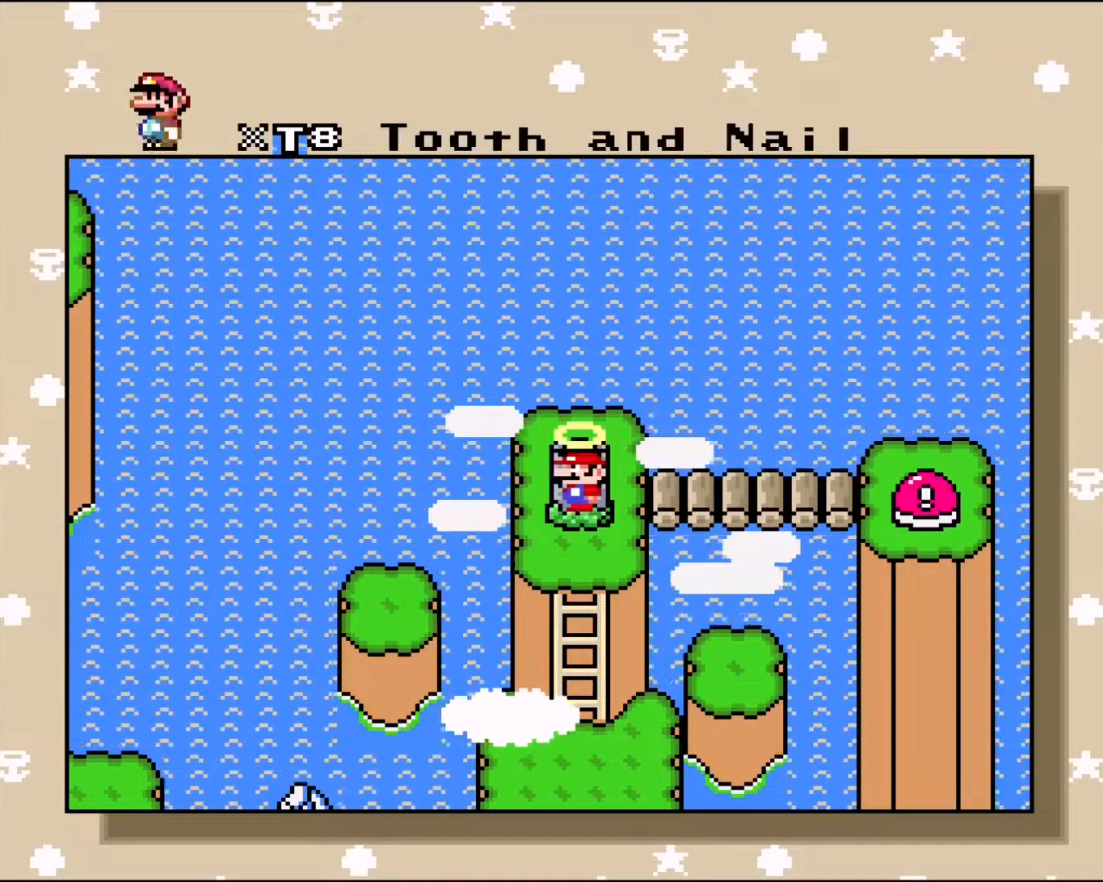
{"buttons": [], "events": [[17, "DPAD_DOWN", "up"], [117, "DPAD_DOWN", "down"], [250, "DPAD_DOWN", "up"]]}
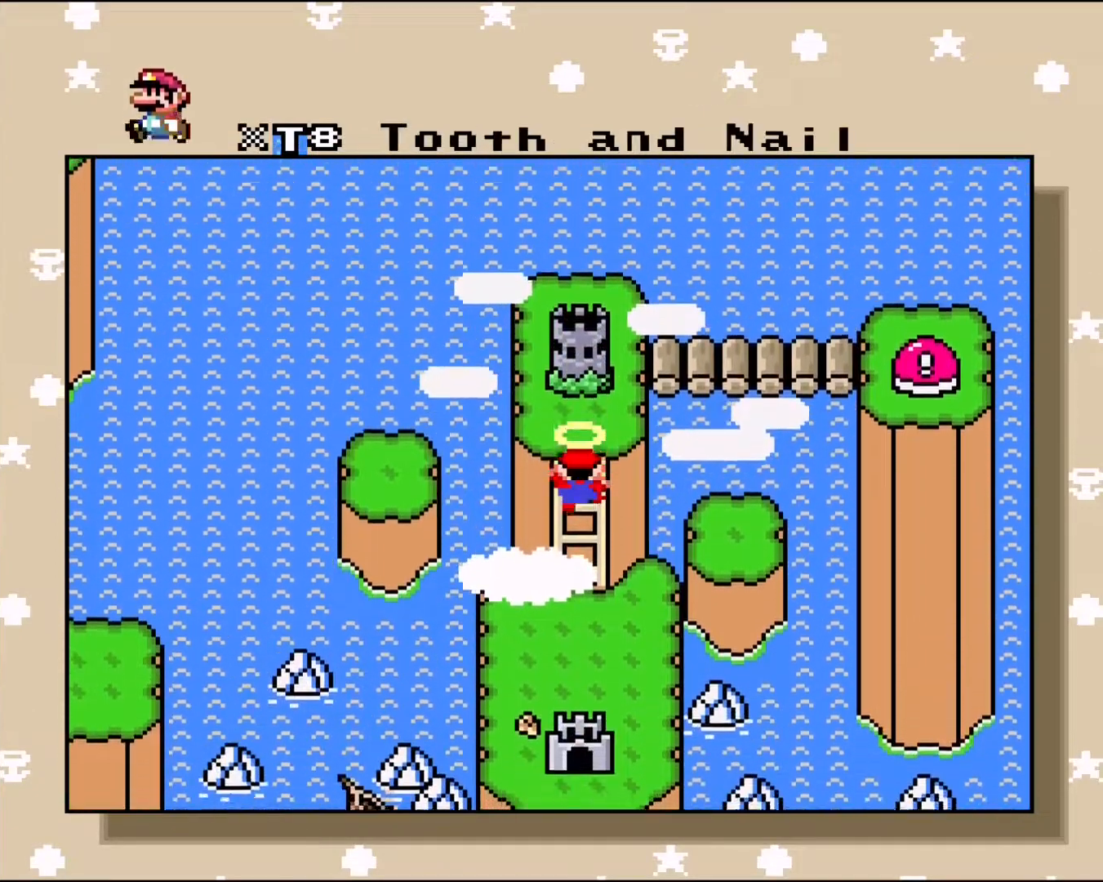
{"buttons": [], "events": []}
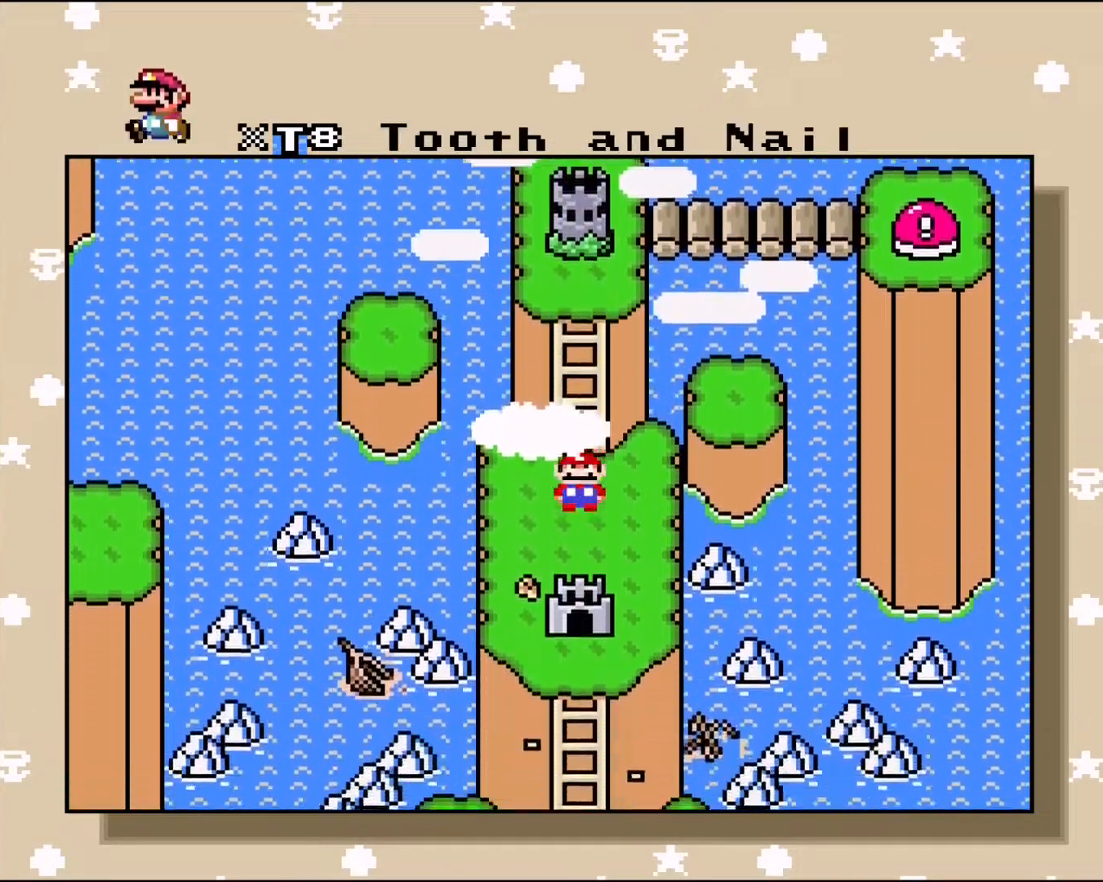
{"buttons": [], "events": [[350, "DPAD_DOWN", "down"], [467, "DPAD_DOWN", "up"]]}
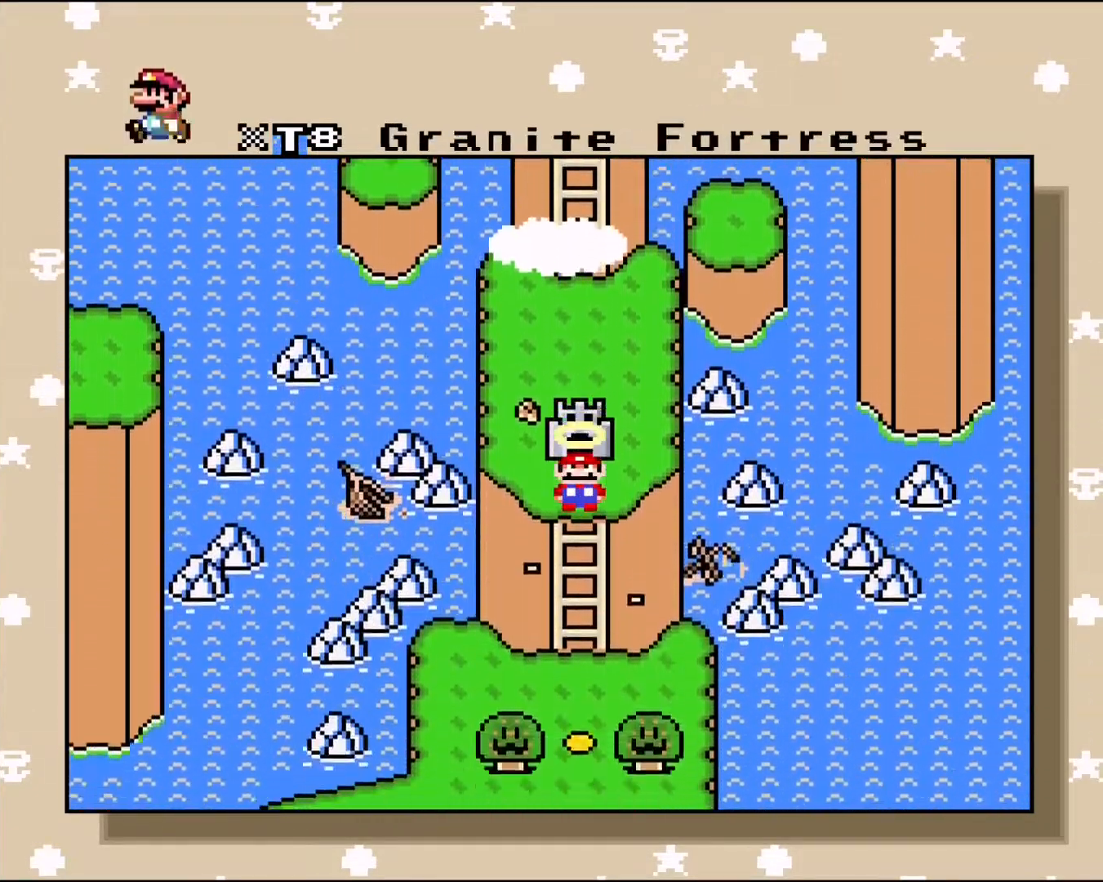
{"buttons": [], "events": [[100, "DPAD_DOWN", "down"], [233, "DPAD_DOWN", "up"]]}
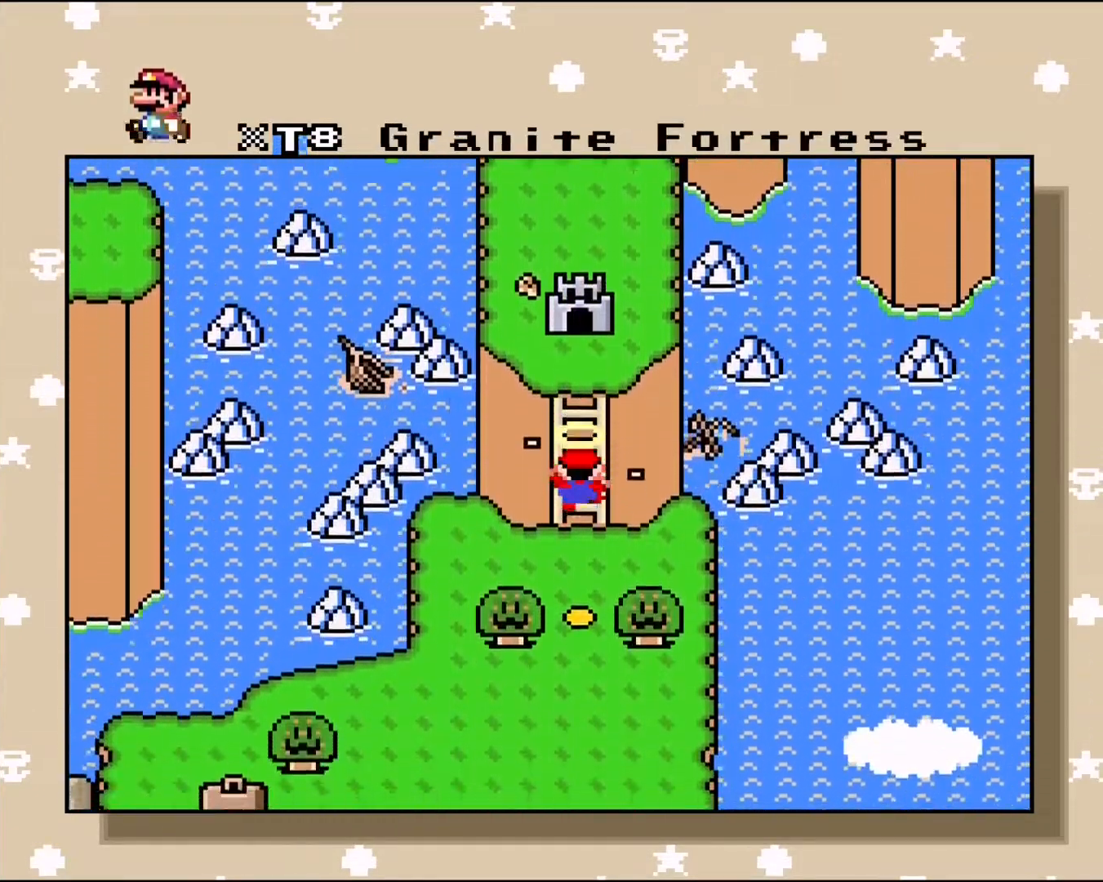
{"buttons": ["DPAD_DOWN"], "events": [[400, "DPAD_DOWN", "down"]]}
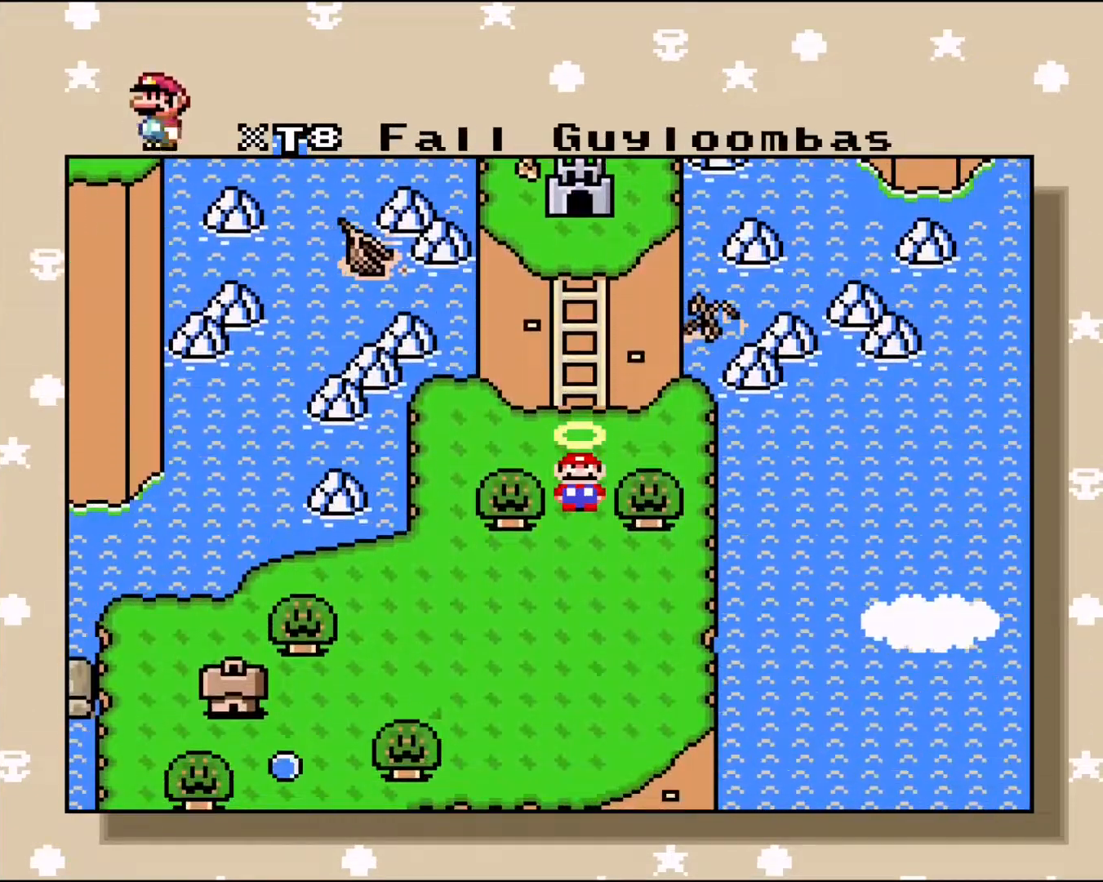
{"buttons": [], "events": [[50, "DPAD_DOWN", "up"], [150, "DPAD_DOWN", "down"], [250, "DPAD_DOWN", "up"]]}
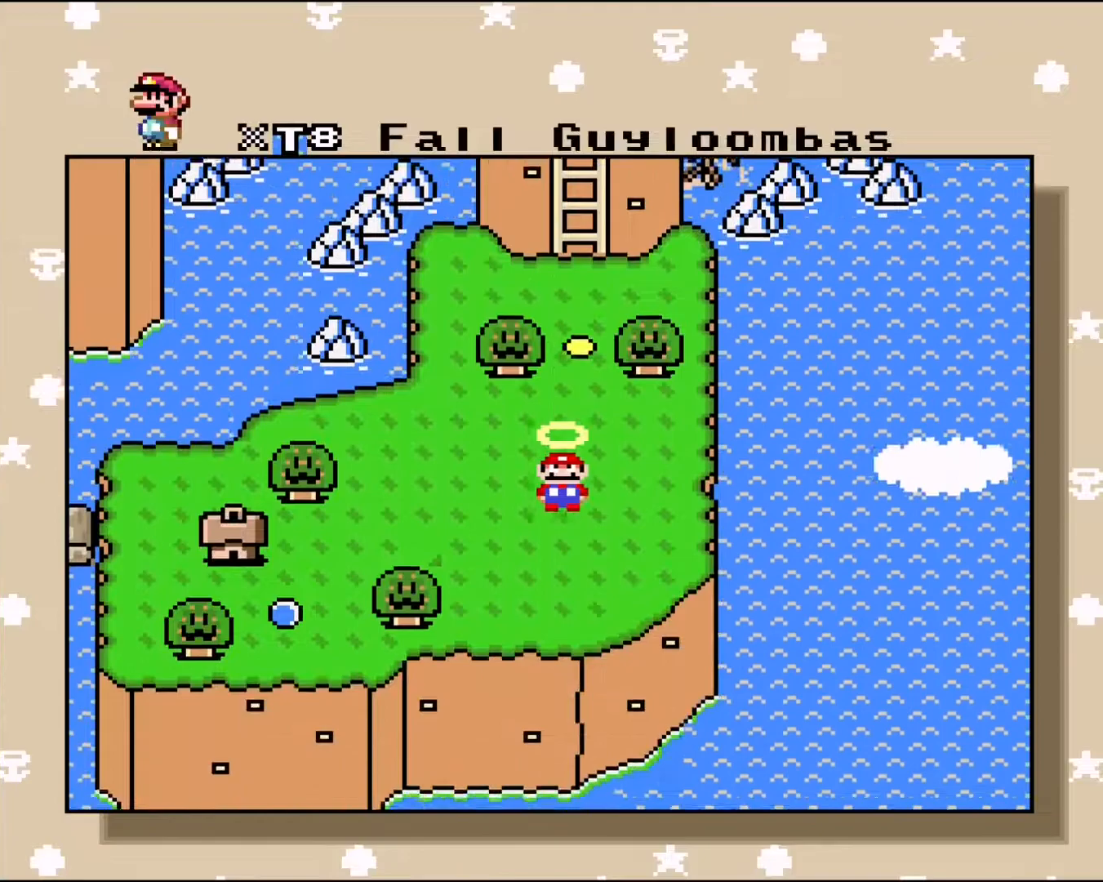
{"buttons": ["DPAD_LEFT"], "events": [[500, "DPAD_LEFT", "down"]]}
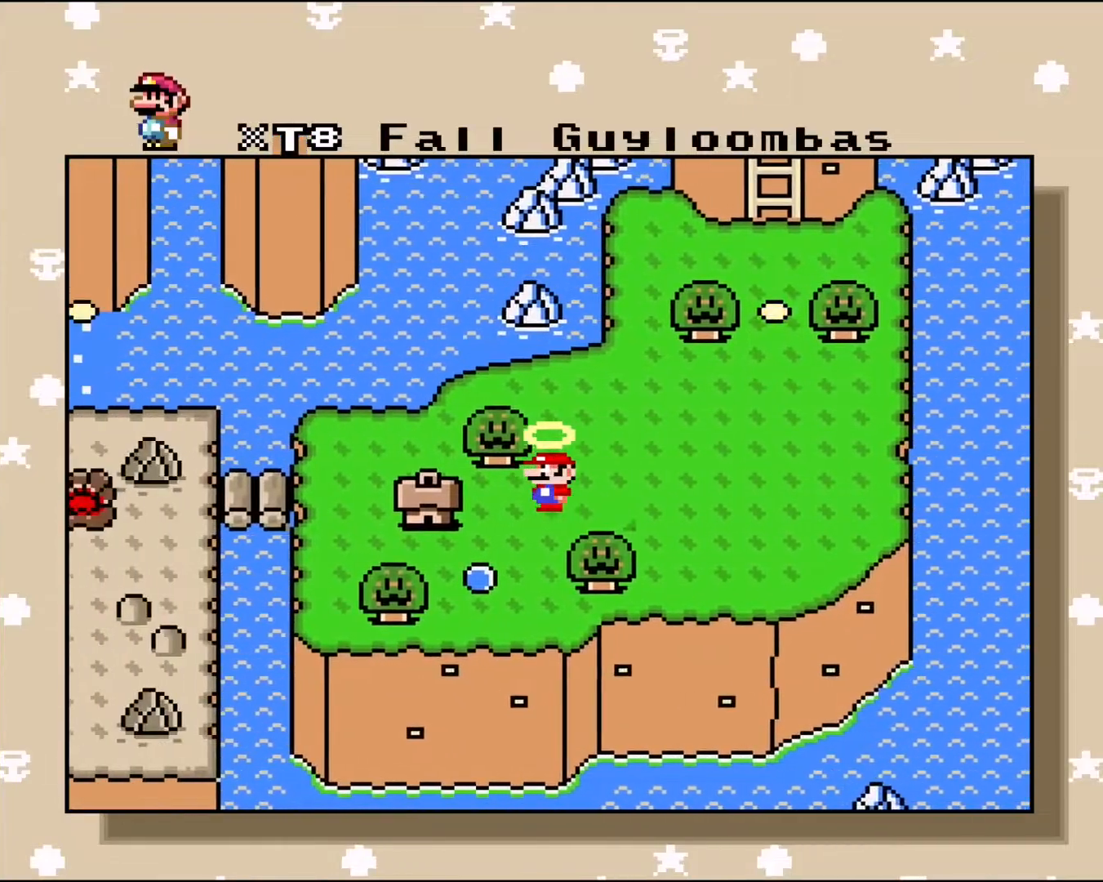
{"buttons": [], "events": [[117, "DPAD_LEFT", "up"], [333, "DPAD_LEFT", "down"], [450, "DPAD_LEFT", "up"]]}
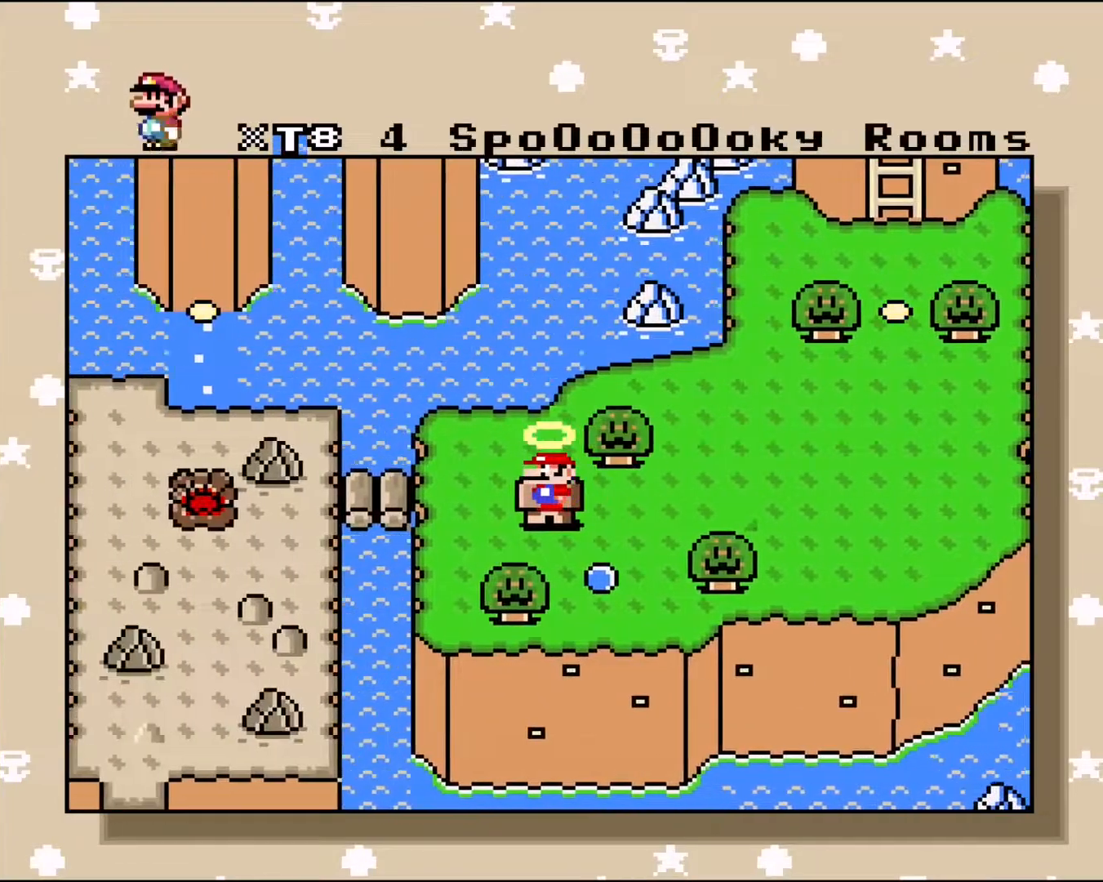
{"buttons": [], "events": [[83, "DPAD_LEFT", "down"], [217, "DPAD_LEFT", "up"]]}
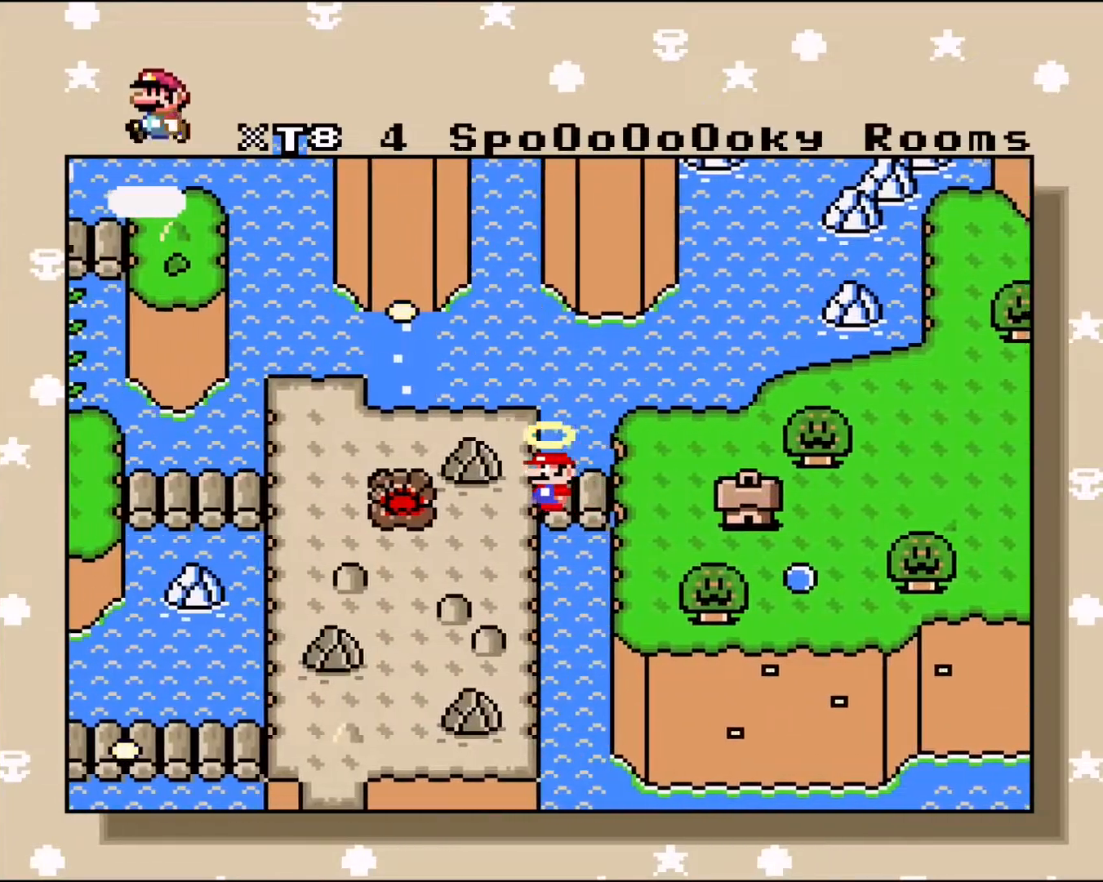
{"buttons": [], "events": [[300, "DPAD_LEFT", "down"], [500, "DPAD_LEFT", "up"]]}
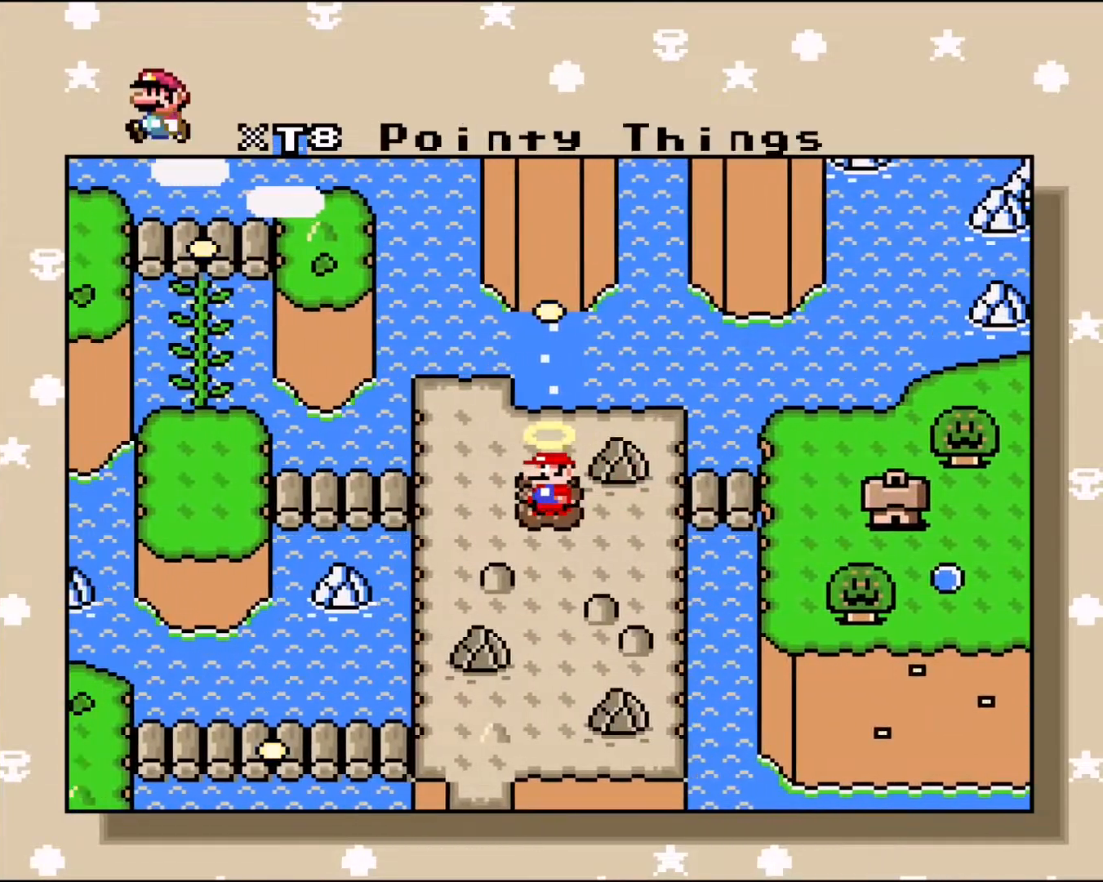
{"buttons": [], "events": []}
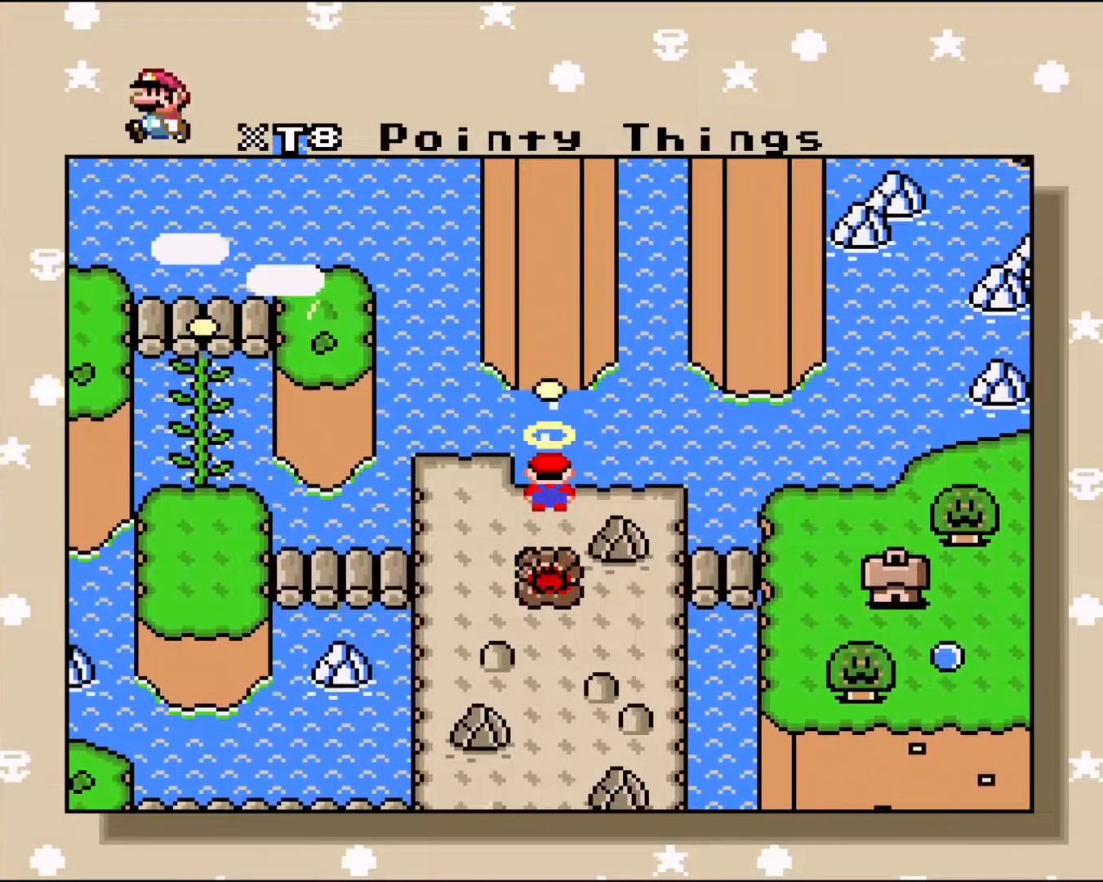
{"buttons": [], "events": []}
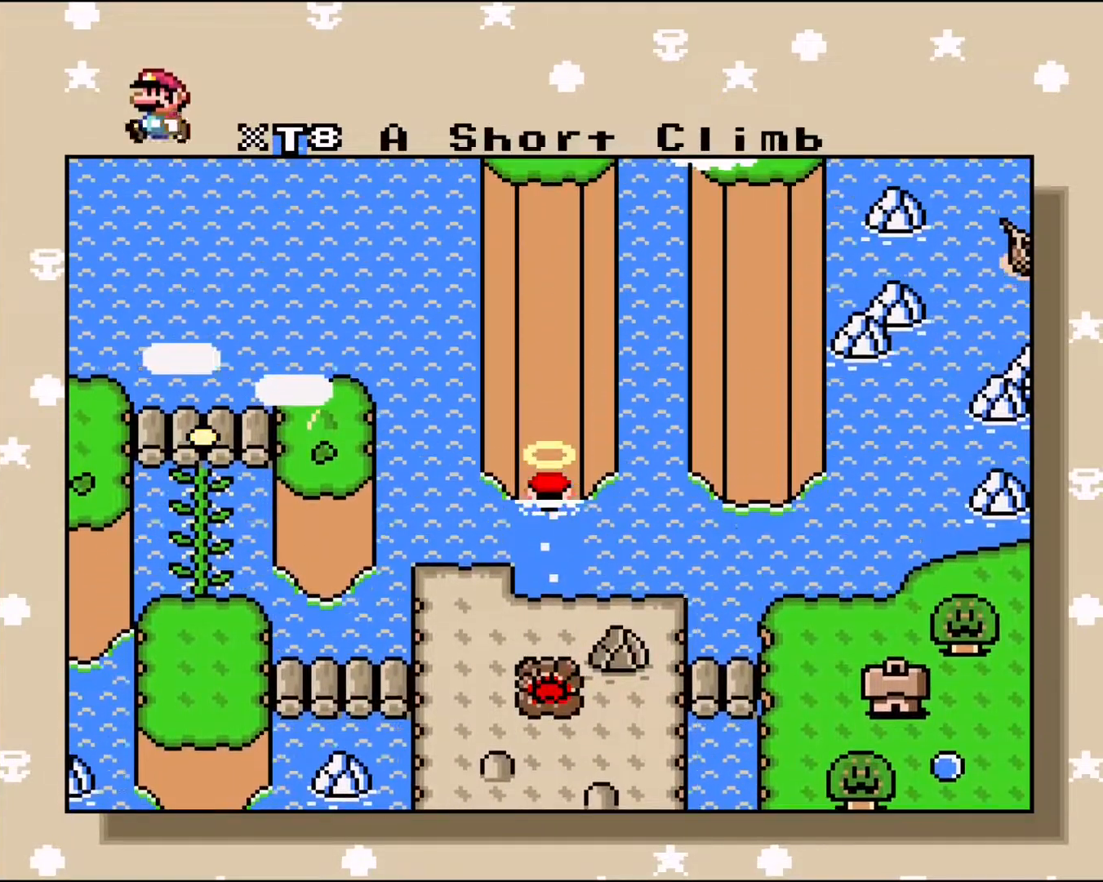
{"buttons": [], "events": []}
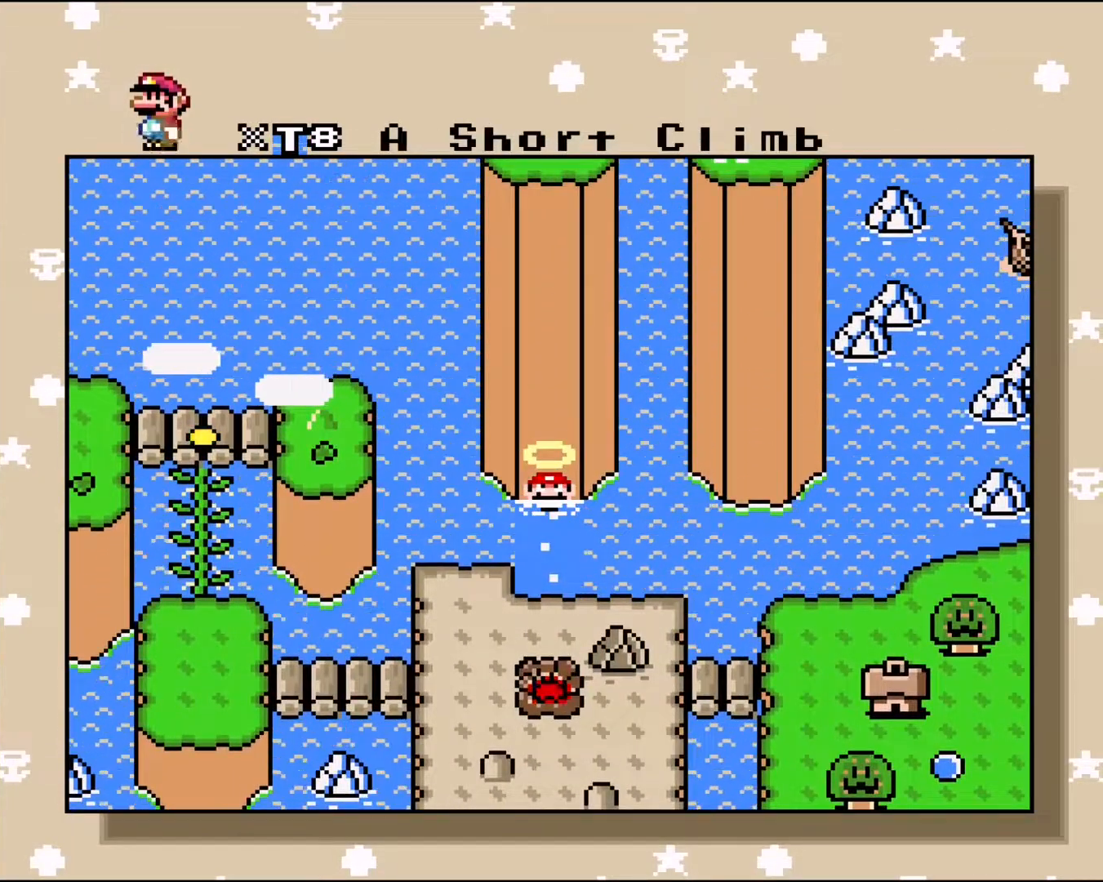
{"buttons": [], "events": []}
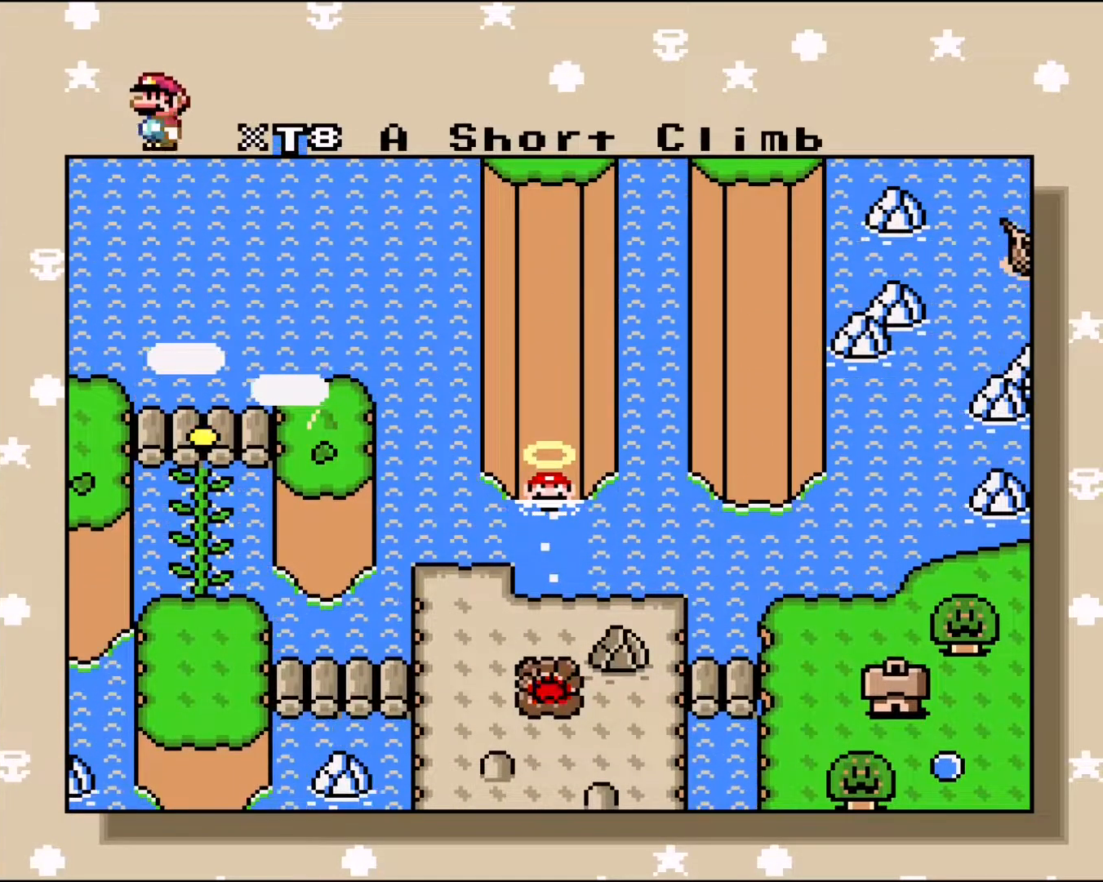
{"buttons": [], "events": [[233, "B", "down"], [367, "B", "up"]]}
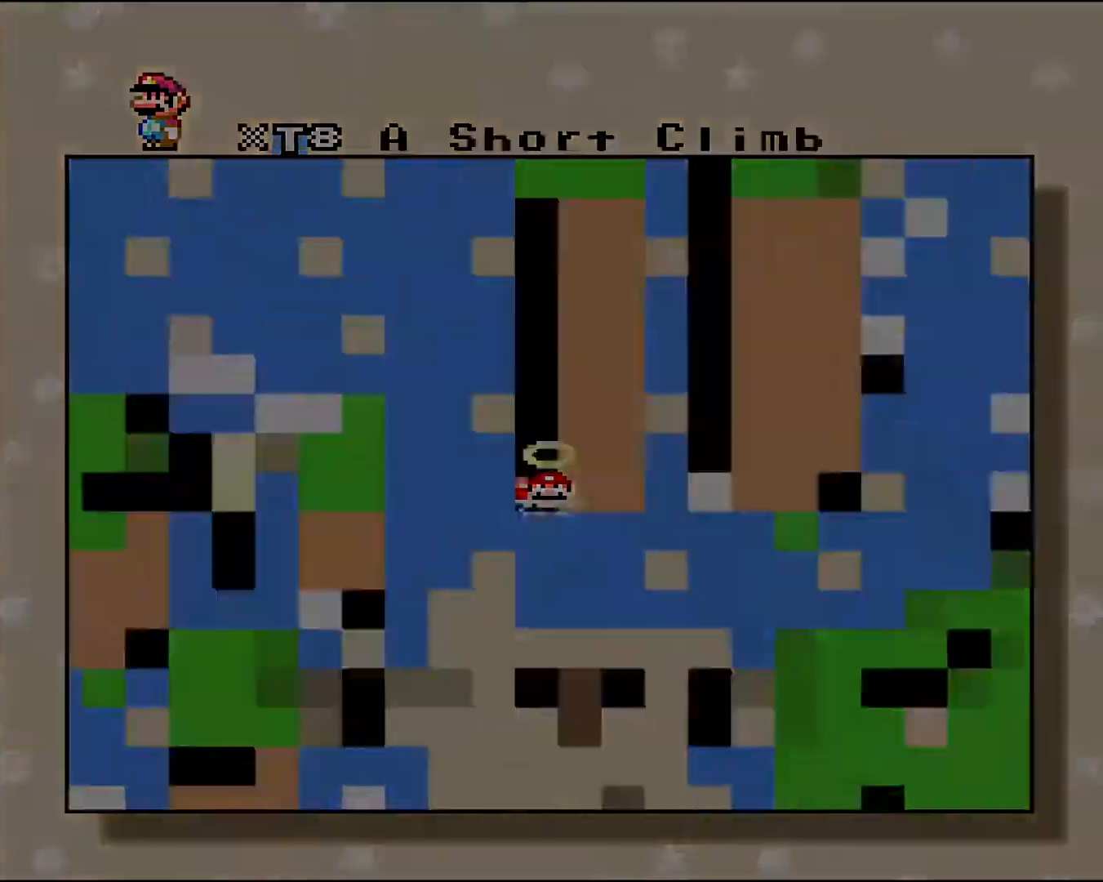
{"buttons": [], "events": []}
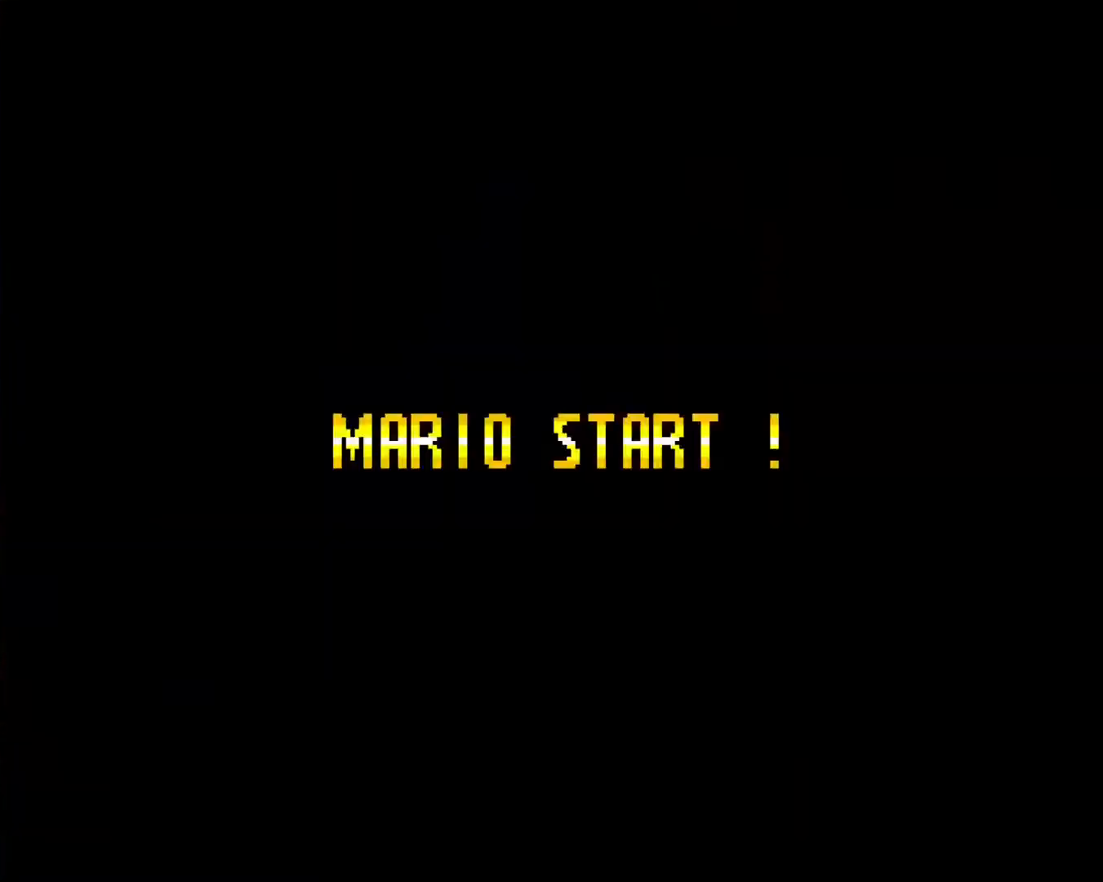
{"buttons": [], "events": []}
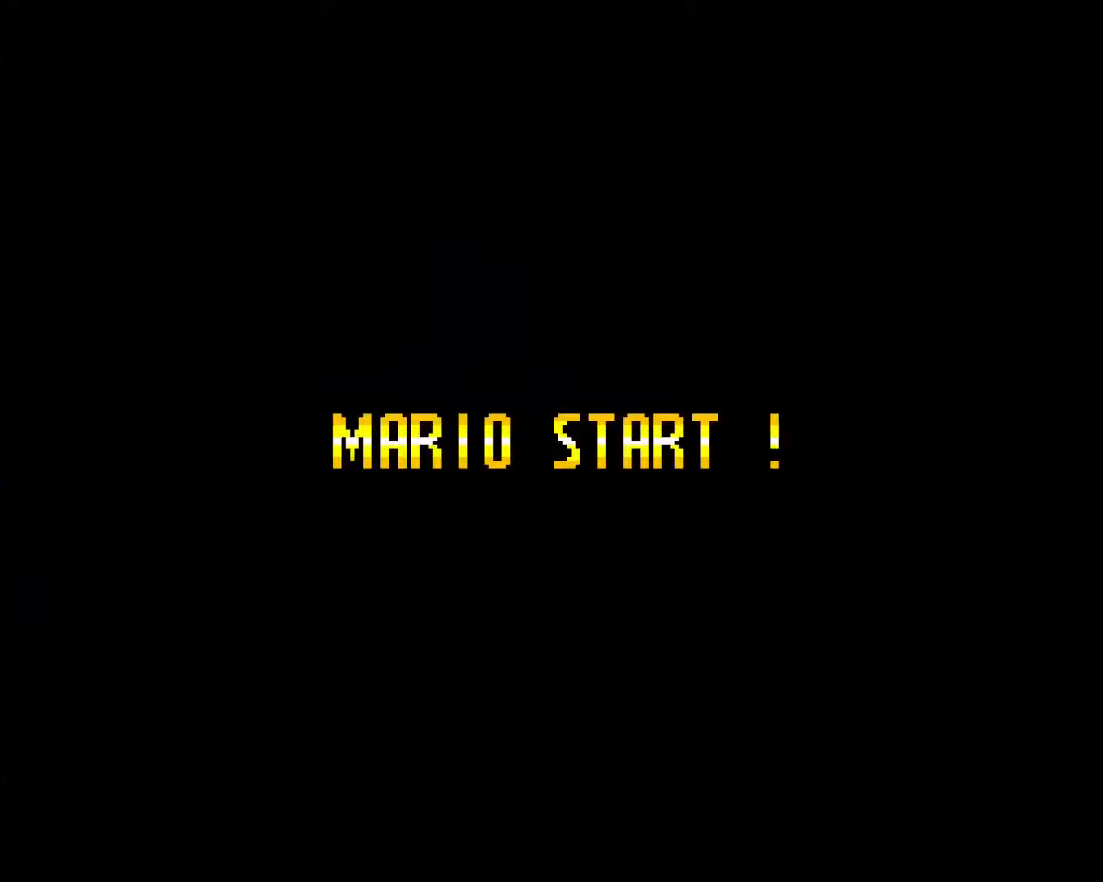
{"buttons": ["Y"], "events": [[450, "Y", "down"]]}
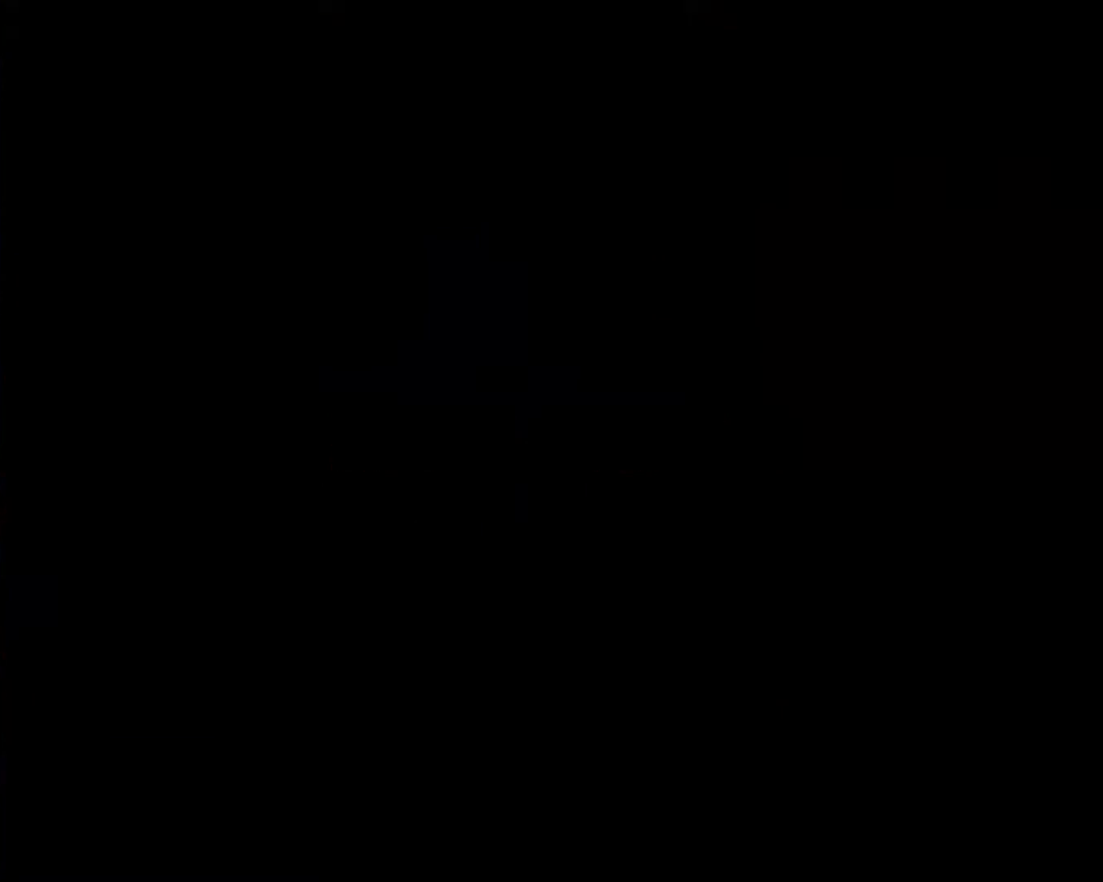
{"buttons": ["Y"], "events": []}
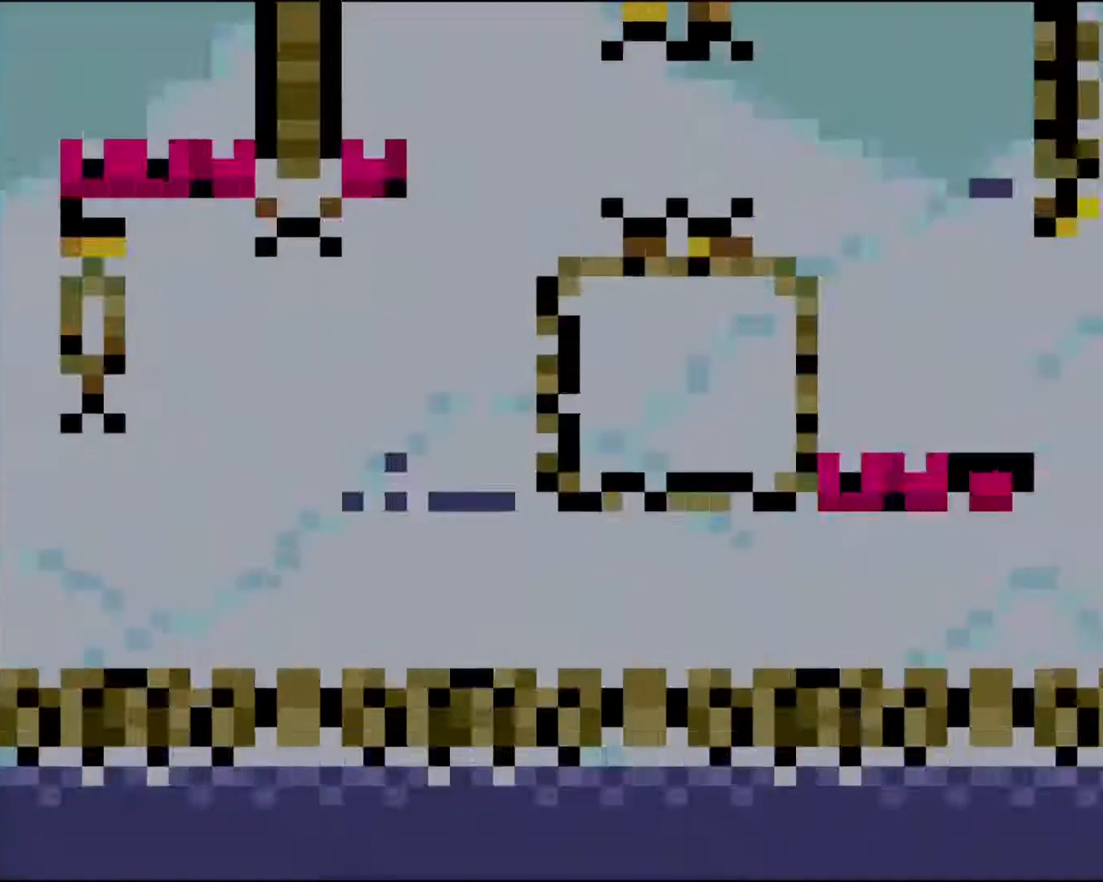
{"buttons": ["Y"], "events": []}
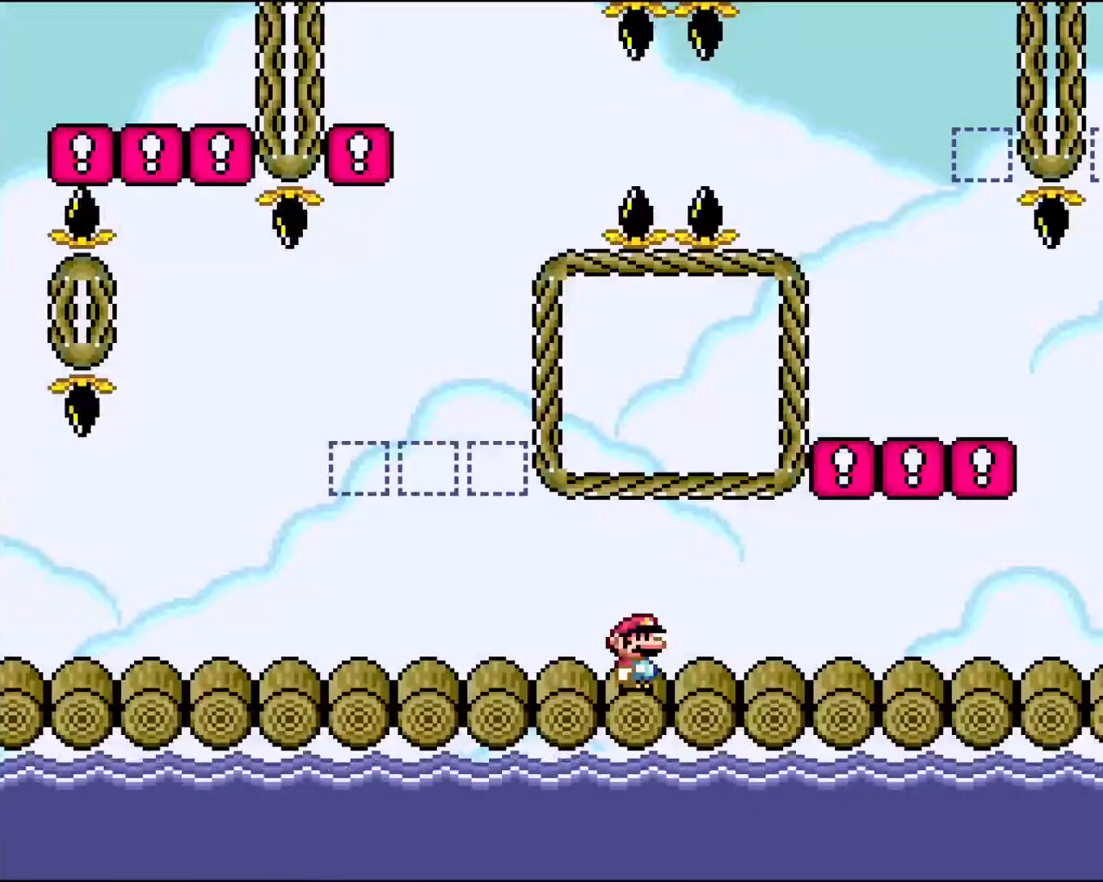
{"buttons": ["Y", "DPAD_RIGHT"], "events": [[117, "DPAD_RIGHT", "down"]]}
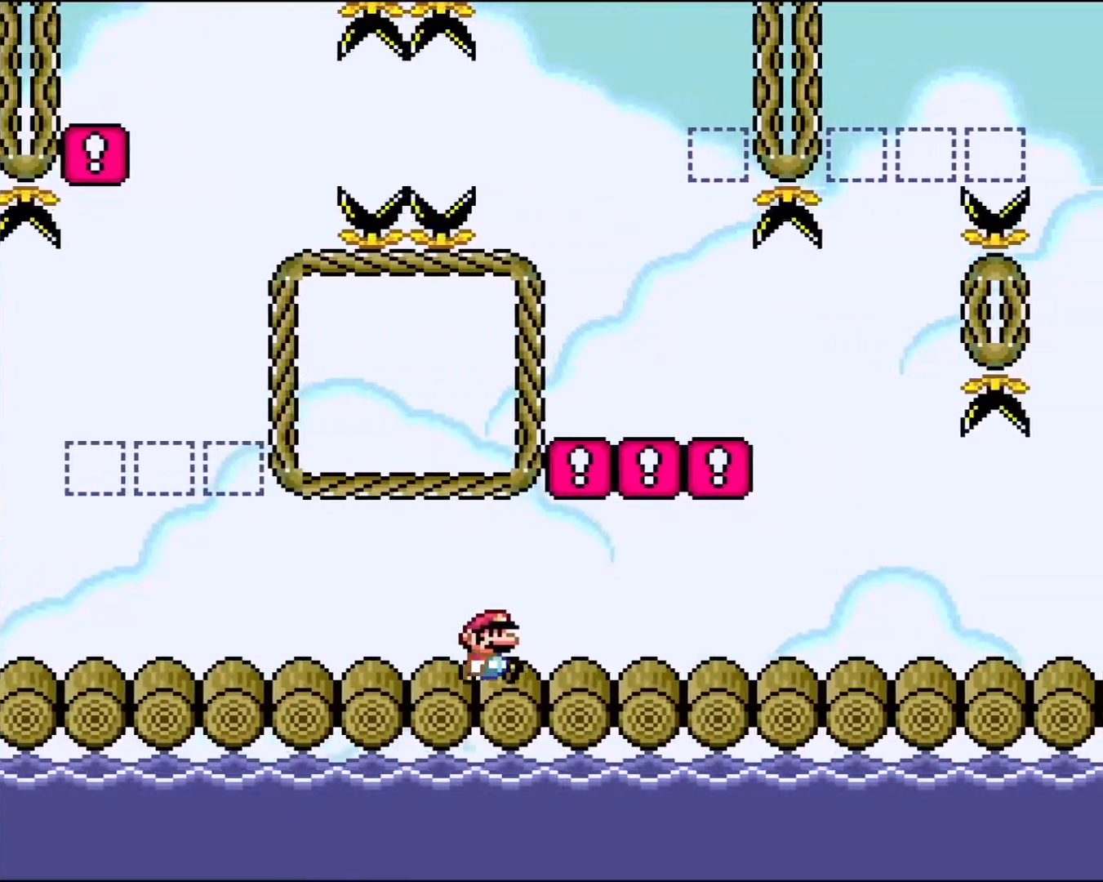
{"buttons": ["B", "Y", "DPAD_LEFT"], "events": [[383, "DPAD_RIGHT", "up"], [417, "B", "down"], [450, "DPAD_LEFT", "down"]]}
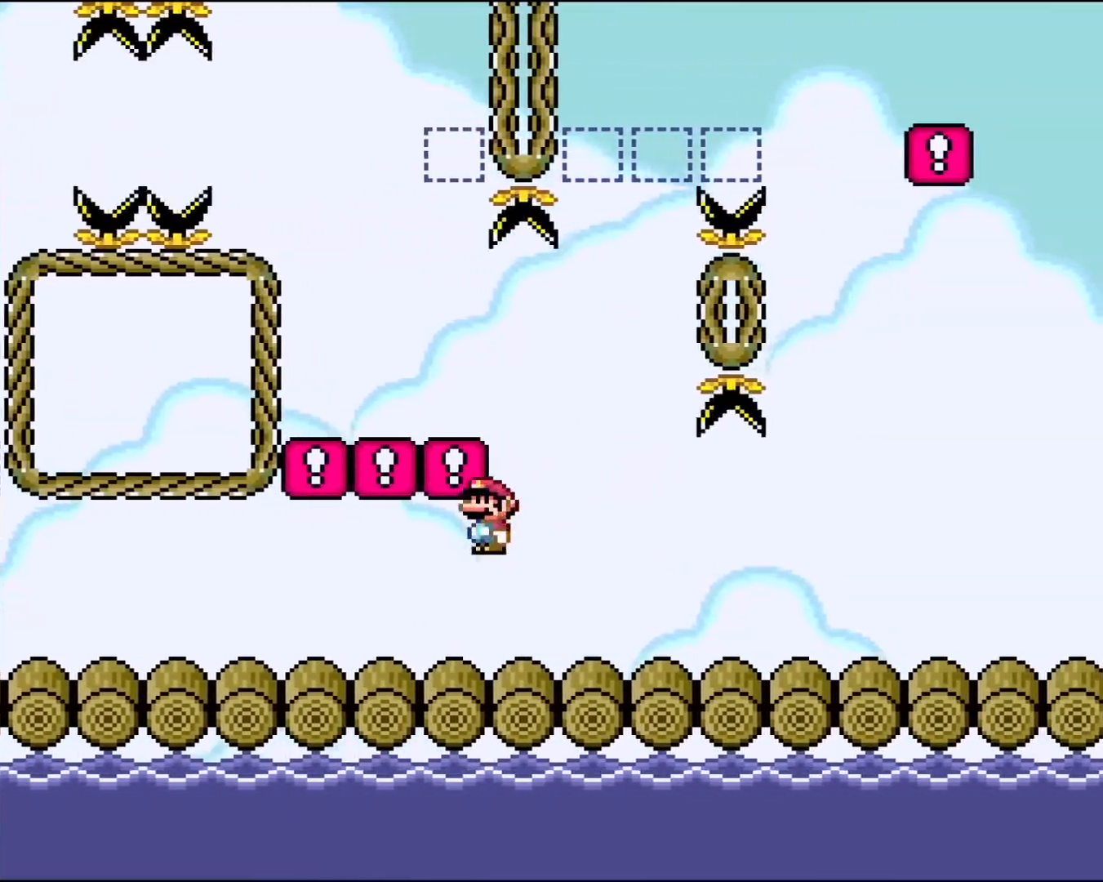
{"buttons": ["Y"], "events": [[267, "B", "up"], [417, "DPAD_LEFT", "up"]]}
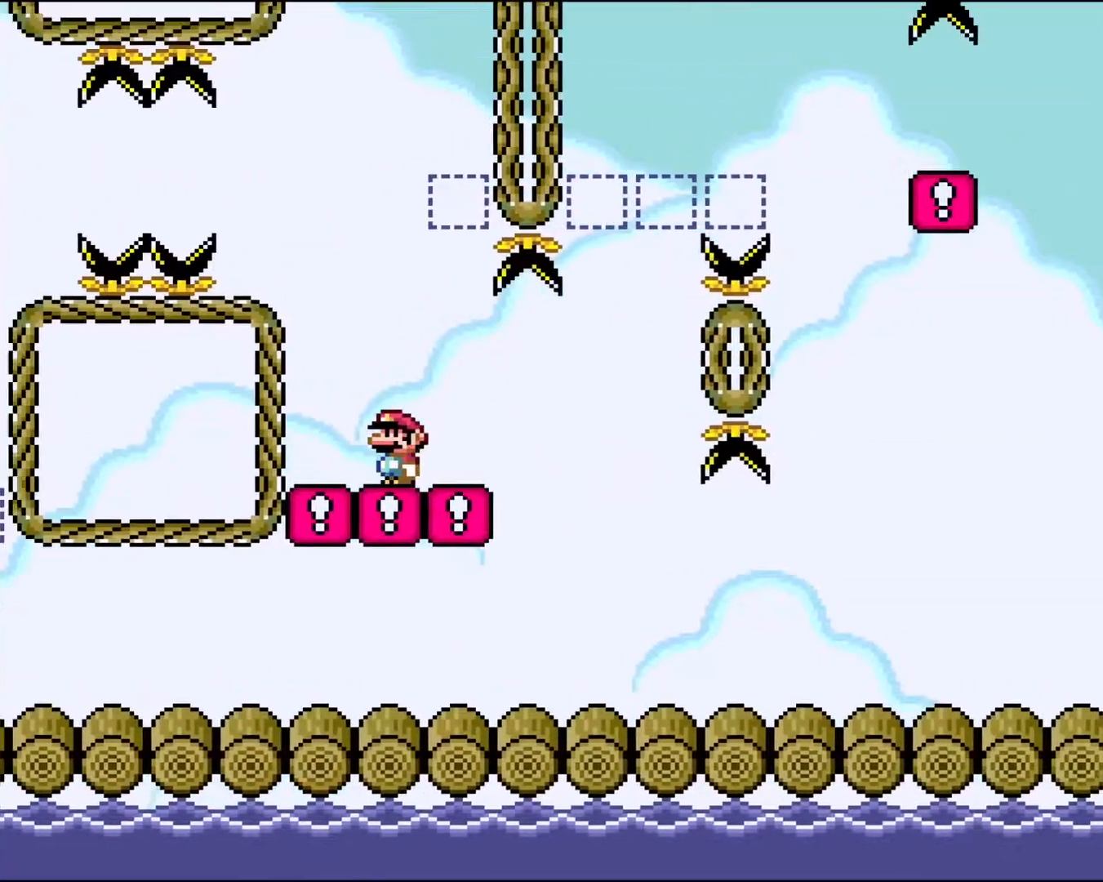
{"buttons": ["B", "Y", "DPAD_LEFT"], "events": [[100, "B", "down"], [267, "DPAD_RIGHT", "down"], [400, "DPAD_RIGHT", "up"], [483, "DPAD_LEFT", "down"]]}
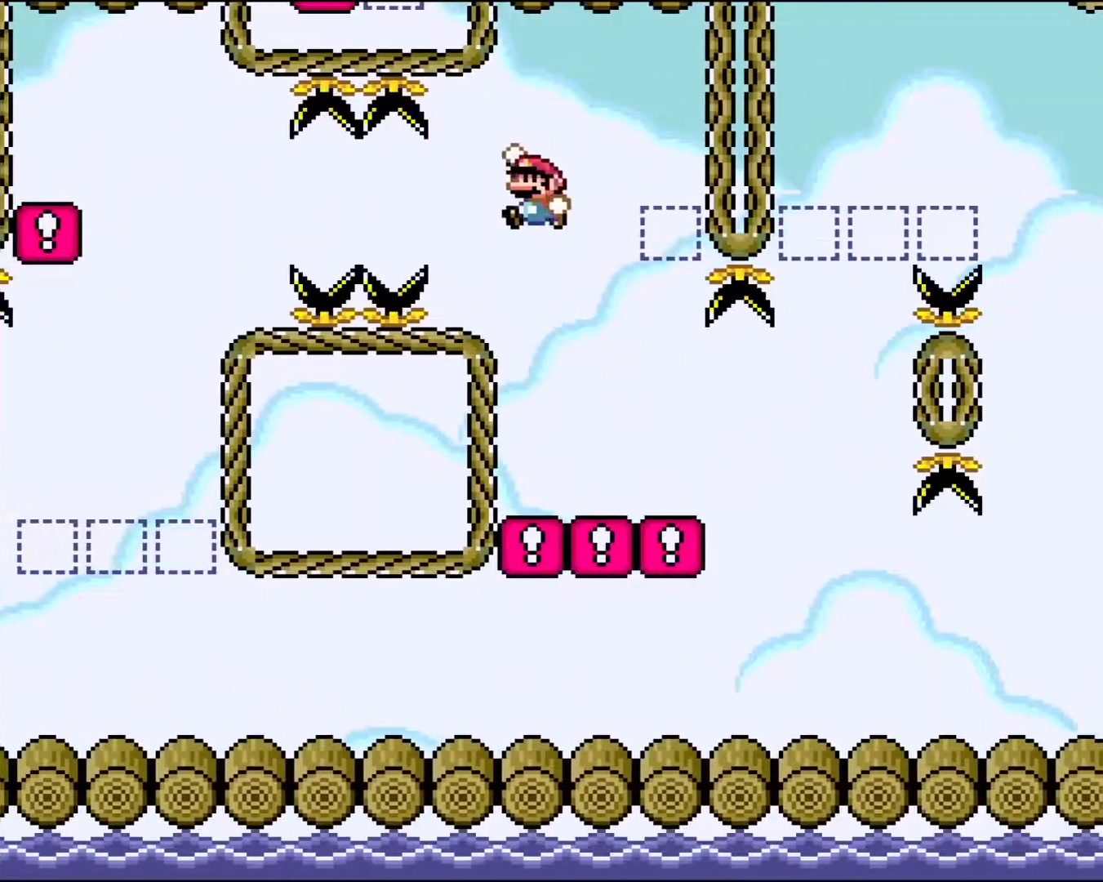
{"buttons": ["Y"], "events": [[200, "DPAD_LEFT", "up"], [283, "B", "up"], [283, "DPAD_RIGHT", "down"], [367, "DPAD_RIGHT", "up"]]}
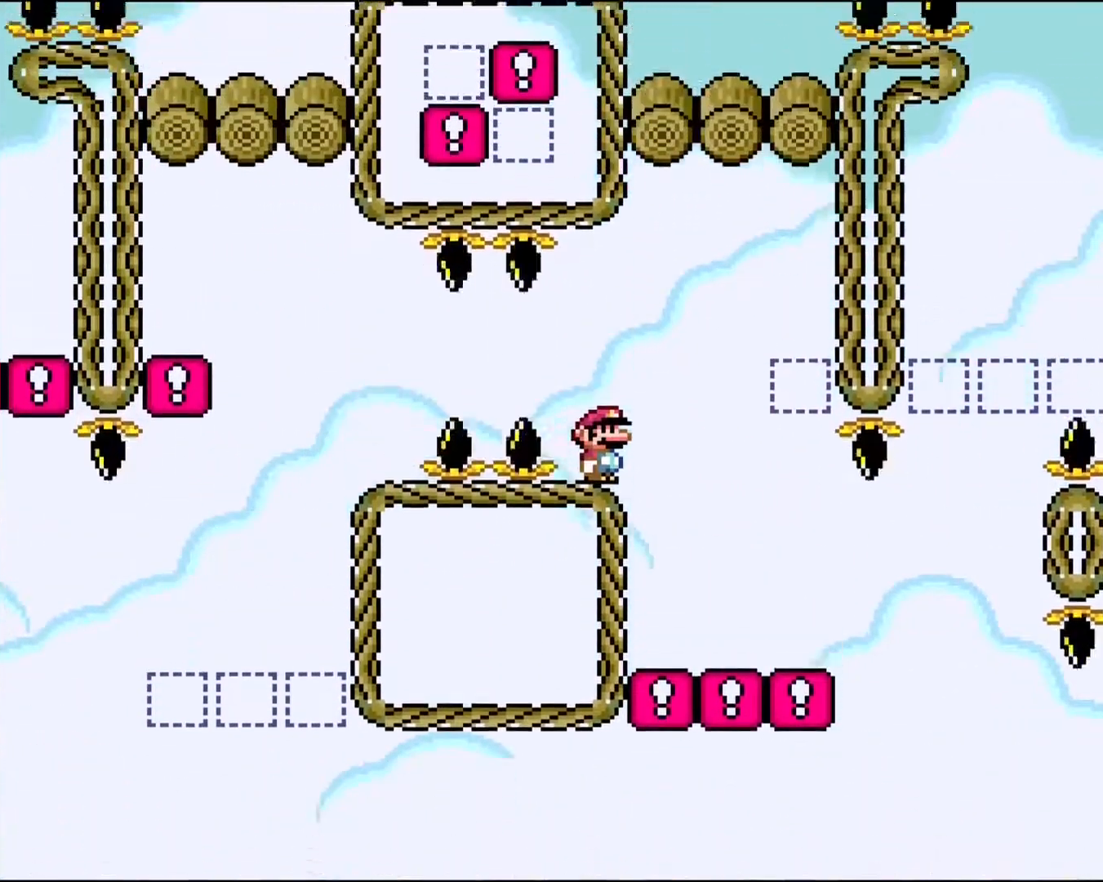
{"buttons": ["Y"], "events": []}
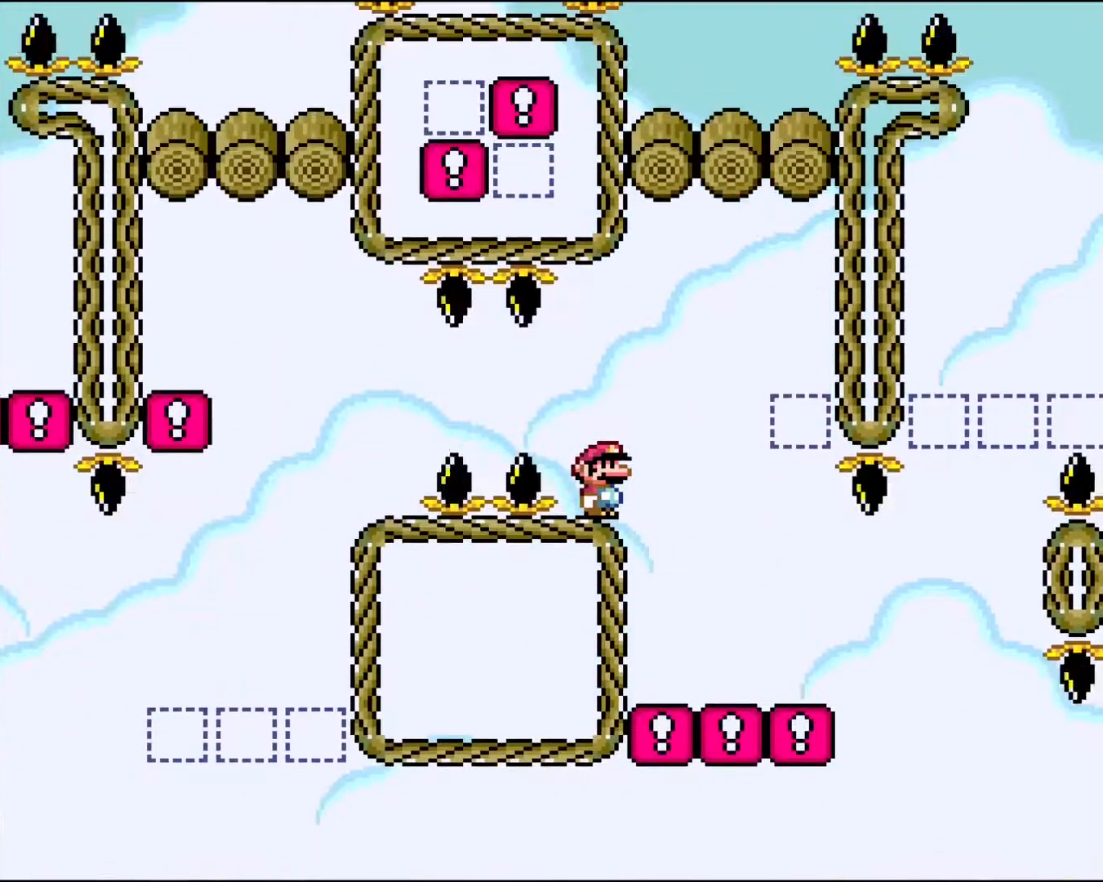
{"buttons": [], "events": [[417, "Y", "up"]]}
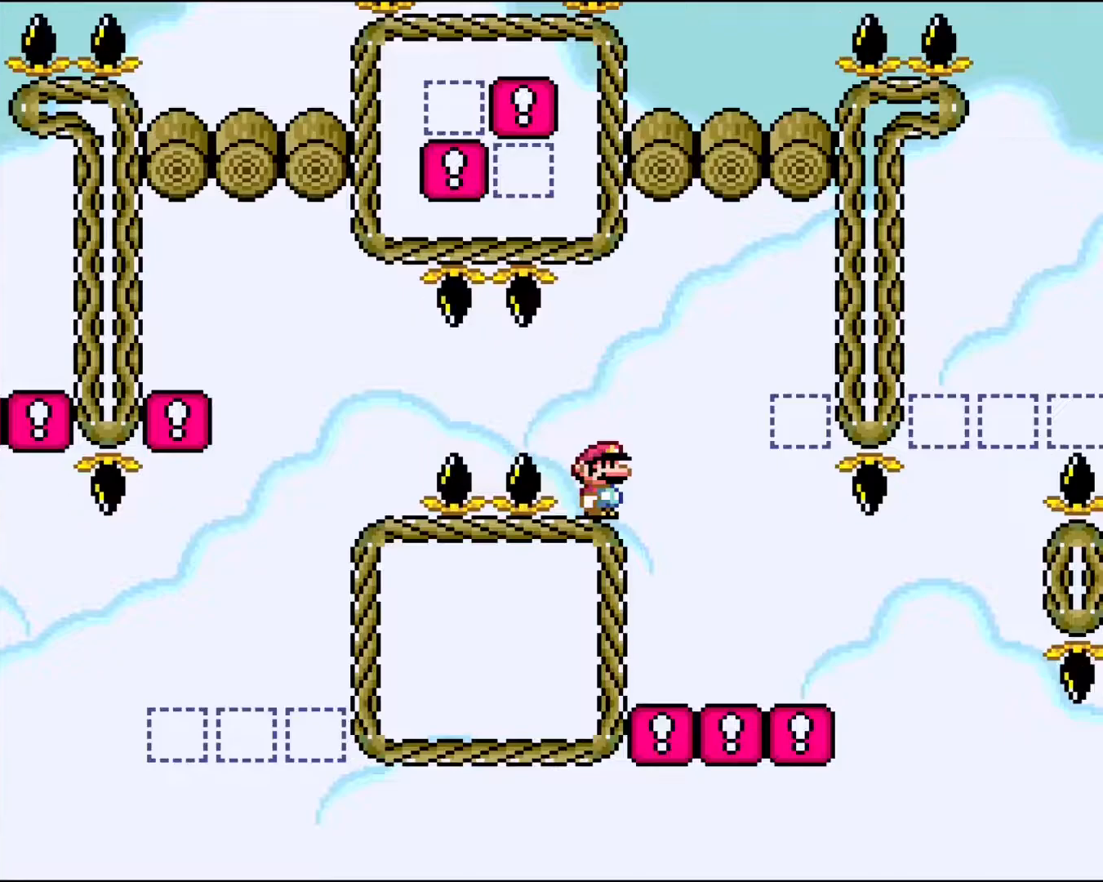
{"buttons": ["X", "DPAD_RIGHT"], "events": [[117, "X", "down"], [150, "DPAD_RIGHT", "down"]]}
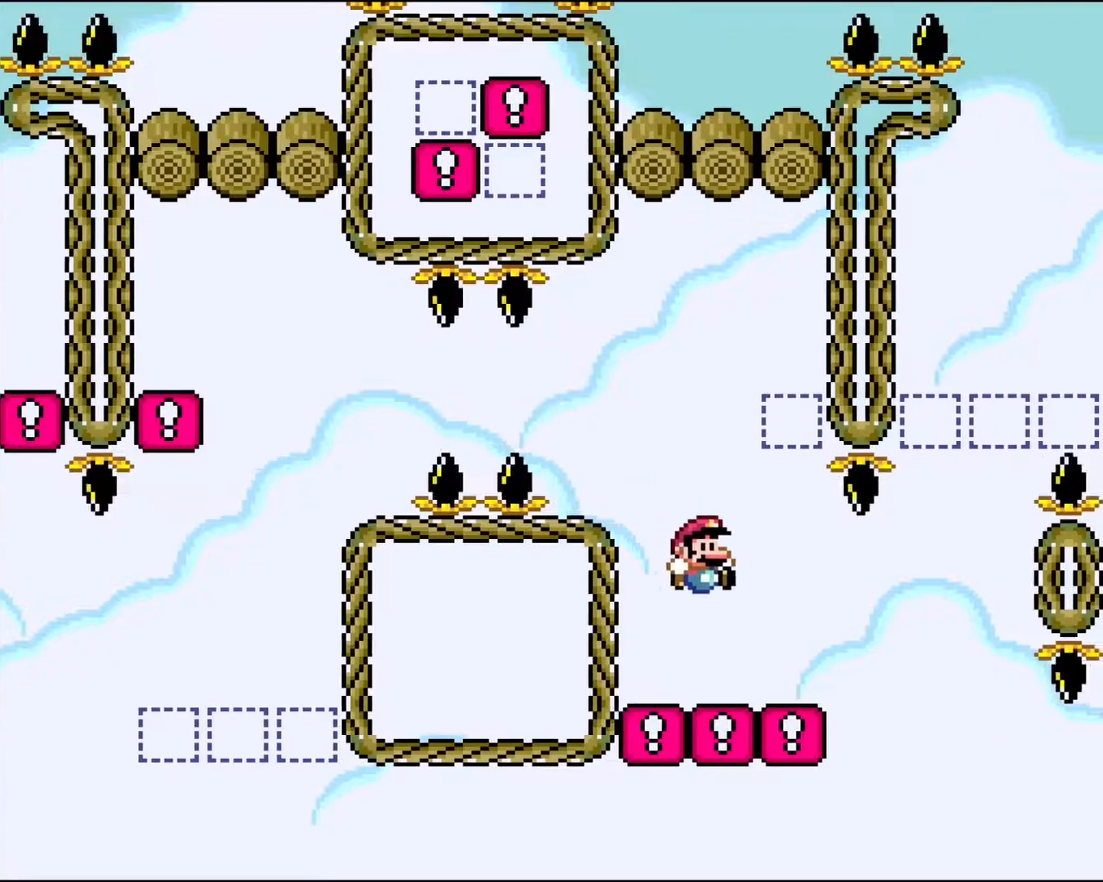
{"buttons": ["X", "DPAD_LEFT"], "events": [[200, "DPAD_RIGHT", "up"], [283, "DPAD_LEFT", "down"]]}
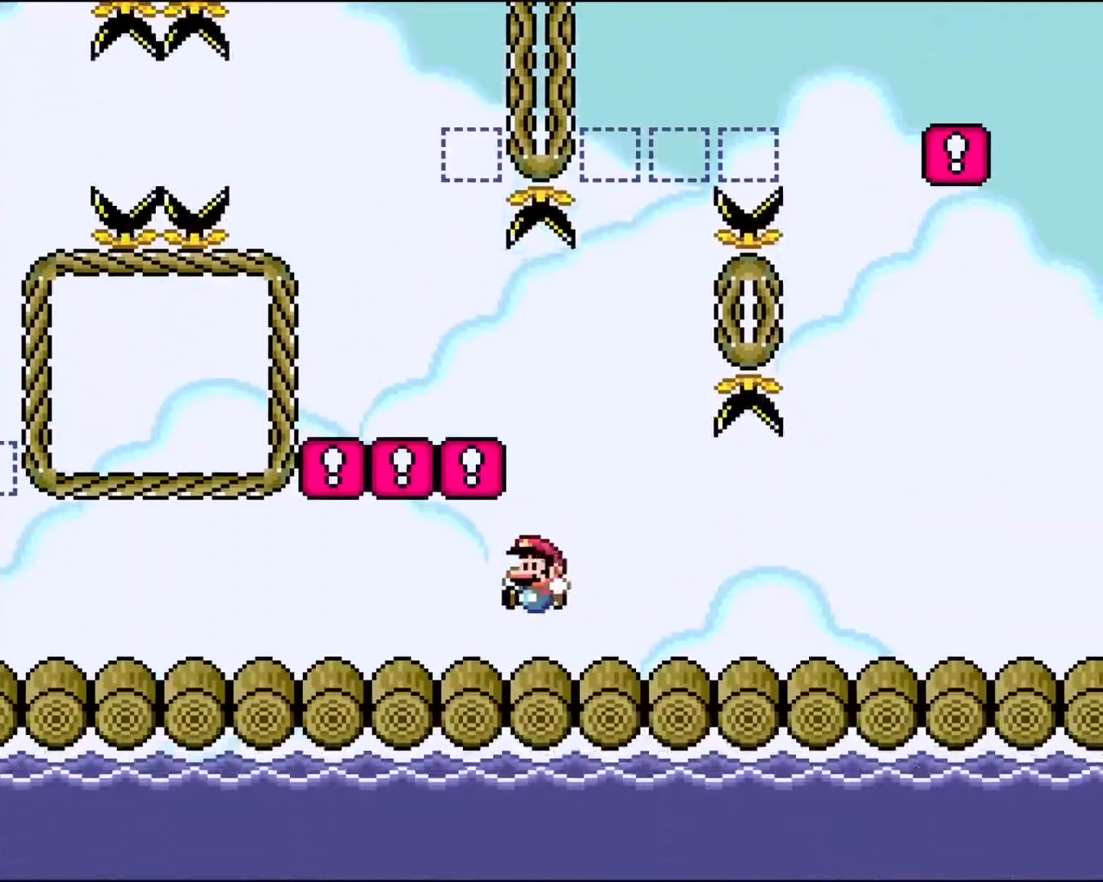
{"buttons": ["X", "DPAD_LEFT"], "events": []}